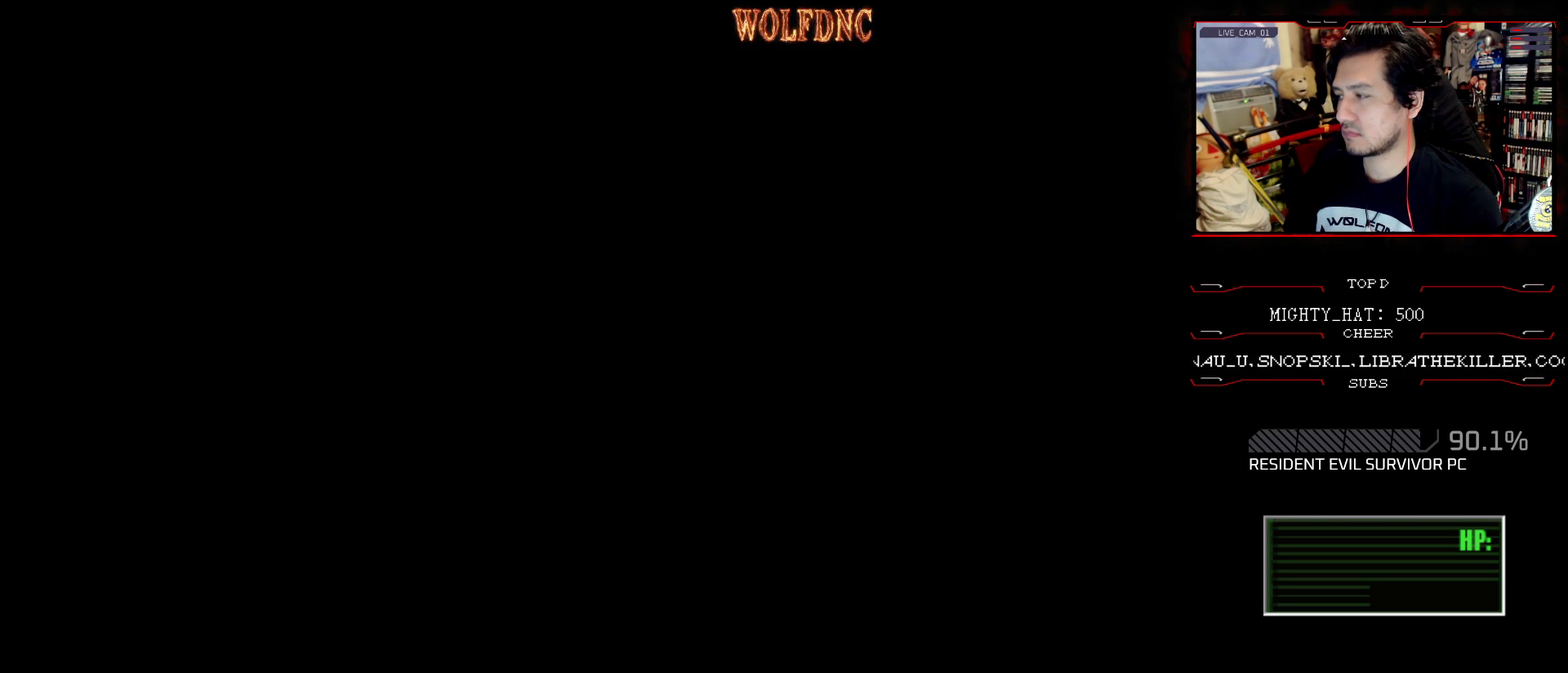
Gameplay with a controller (PlayStation layout); each line is a JSON object with the inputs held at the frame after it. "events" lists button and stick changes between this image and that frame as [ms after this image, input, new state], when the widget could be followed in between. Not read: L3 R3.
{"buttons": [], "events": []}
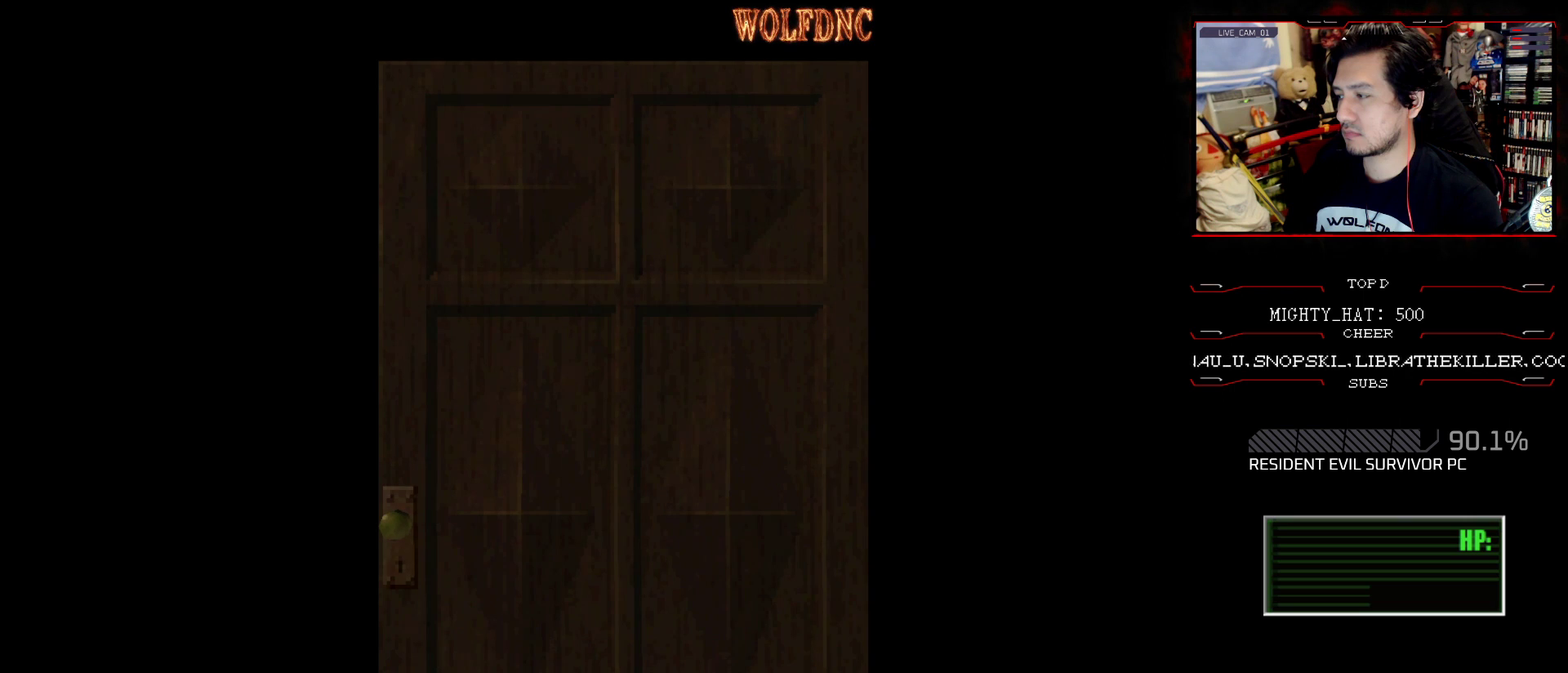
{"buttons": [], "events": []}
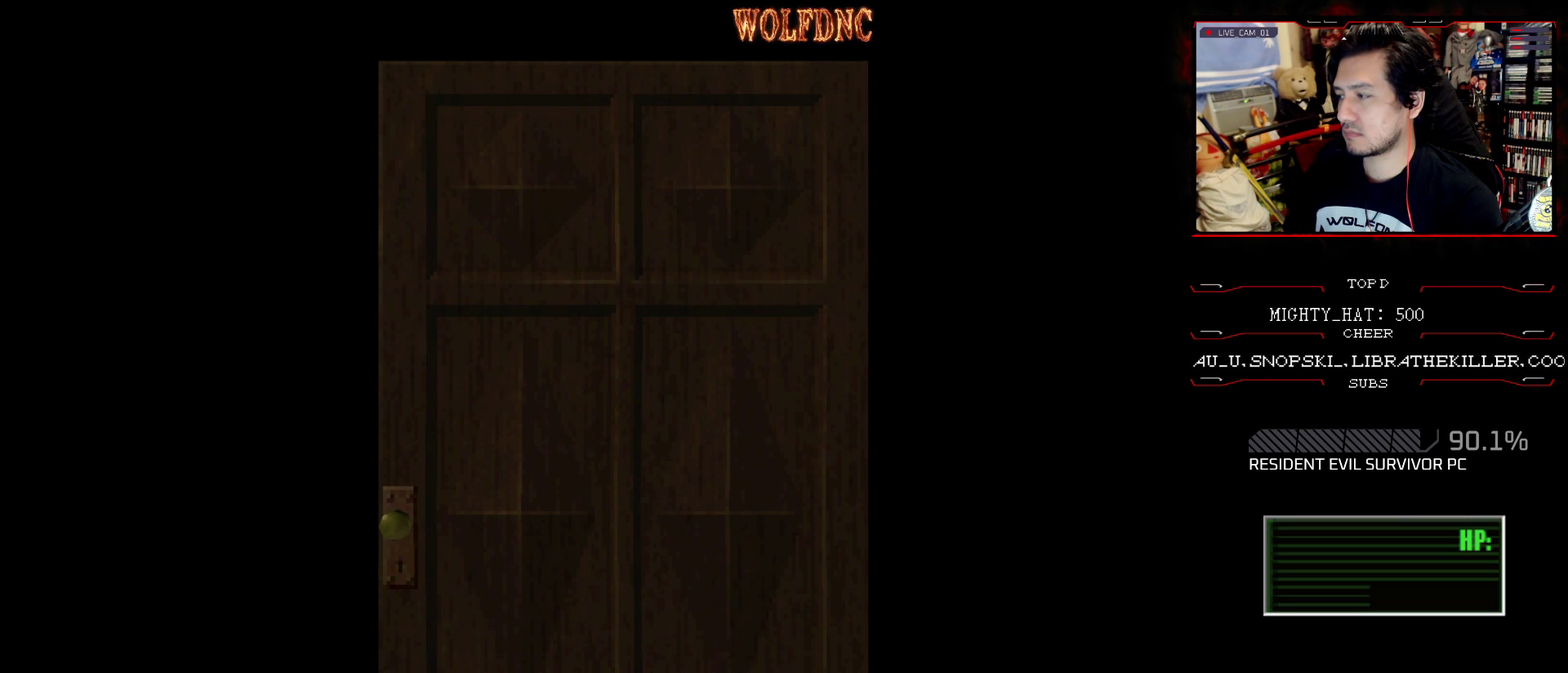
{"buttons": [], "events": []}
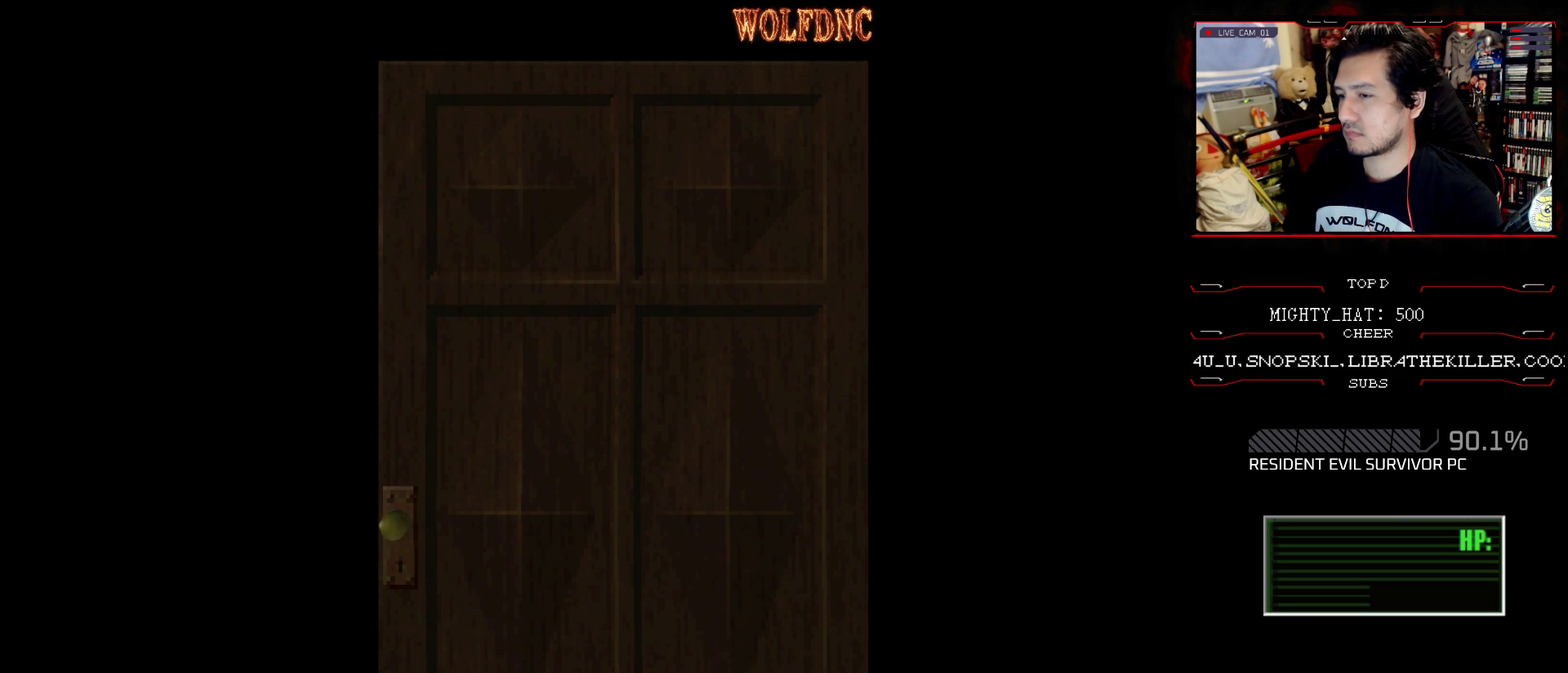
{"buttons": ["SQUARE", "DPAD_UP", "DPAD_LEFT"], "events": [[233, "CROSS", "down"], [333, "CROSS", "up"], [333, "DPAD_UP", "down"], [433, "DPAD_LEFT", "down"], [433, "SQUARE", "down"]]}
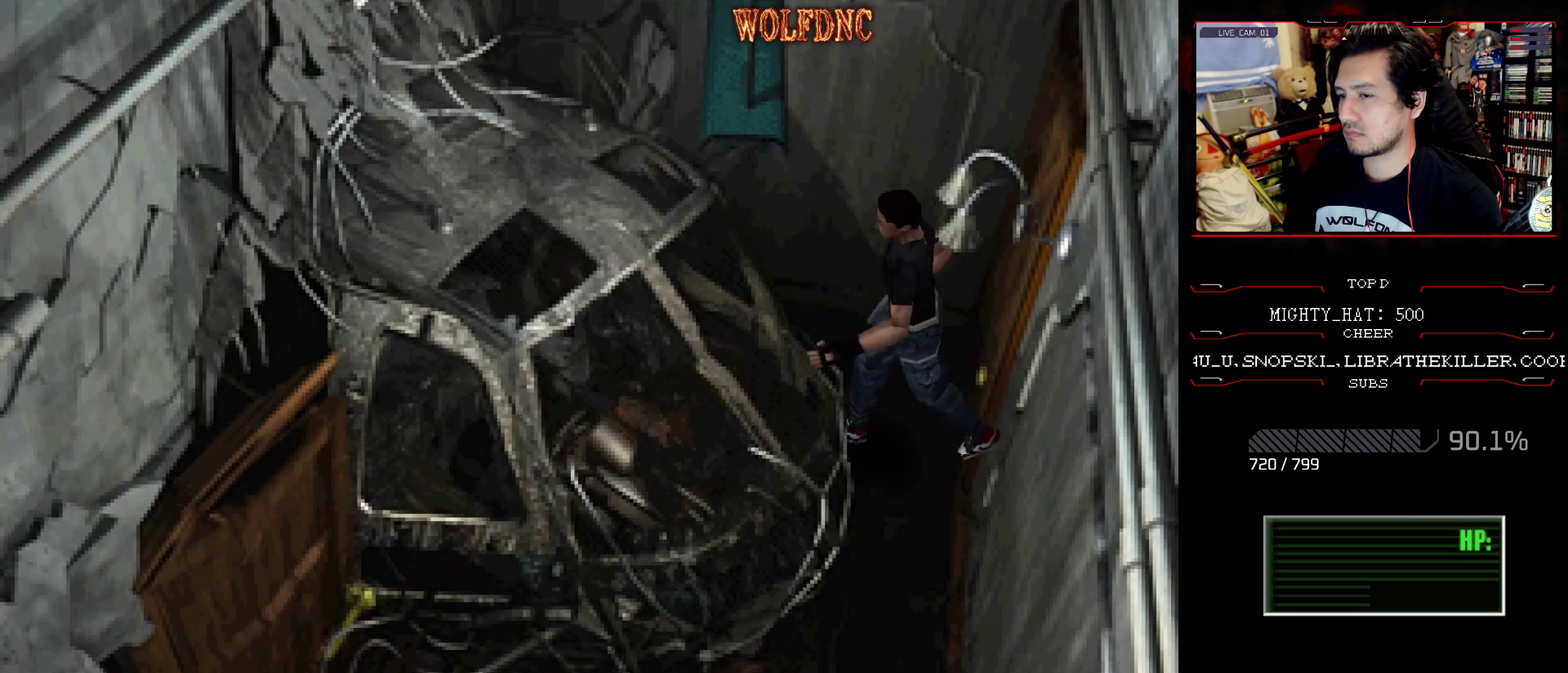
{"buttons": ["CROSS", "SQUARE", "DPAD_UP"], "events": [[451, "CROSS", "down"], [451, "DPAD_LEFT", "up"]]}
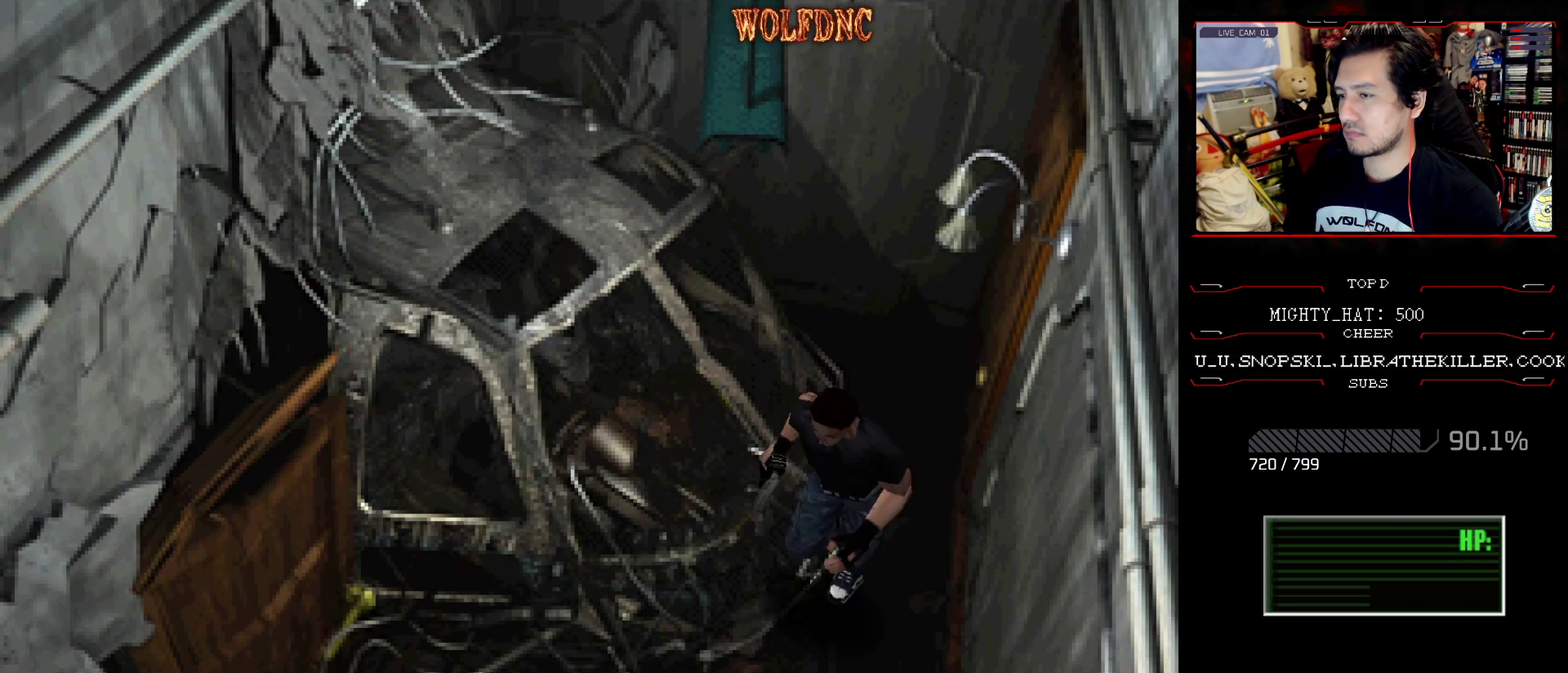
{"buttons": ["SQUARE", "DPAD_UP"], "events": [[83, "CROSS", "up"], [183, "CROSS", "down"], [217, "DPAD_LEFT", "down"], [317, "CROSS", "up"], [317, "DPAD_LEFT", "up"], [367, "CROSS", "down"], [500, "CROSS", "up"]]}
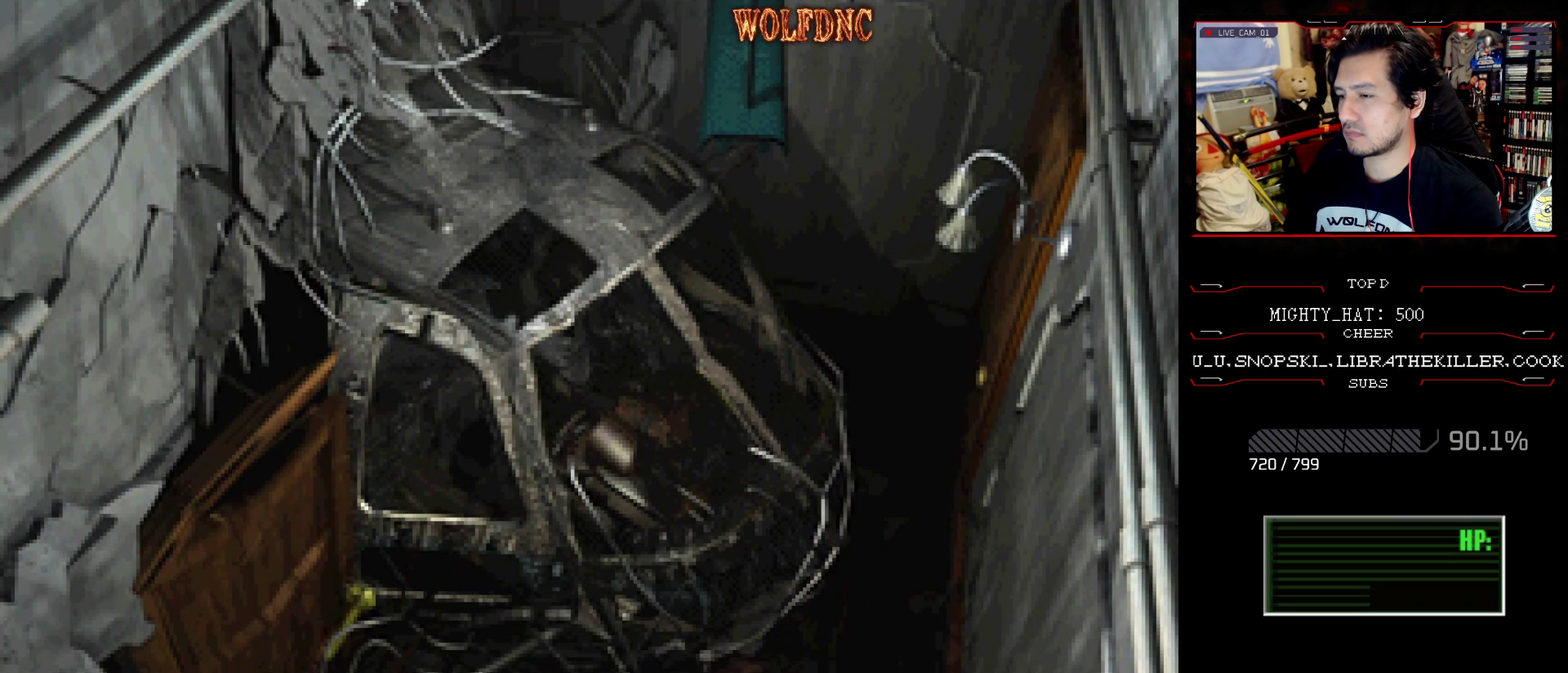
{"buttons": ["CROSS", "SQUARE", "DPAD_UP", "DPAD_LEFT"], "events": [[50, "CROSS", "down"], [200, "CROSS", "up"], [284, "CROSS", "down"], [467, "DPAD_LEFT", "down"]]}
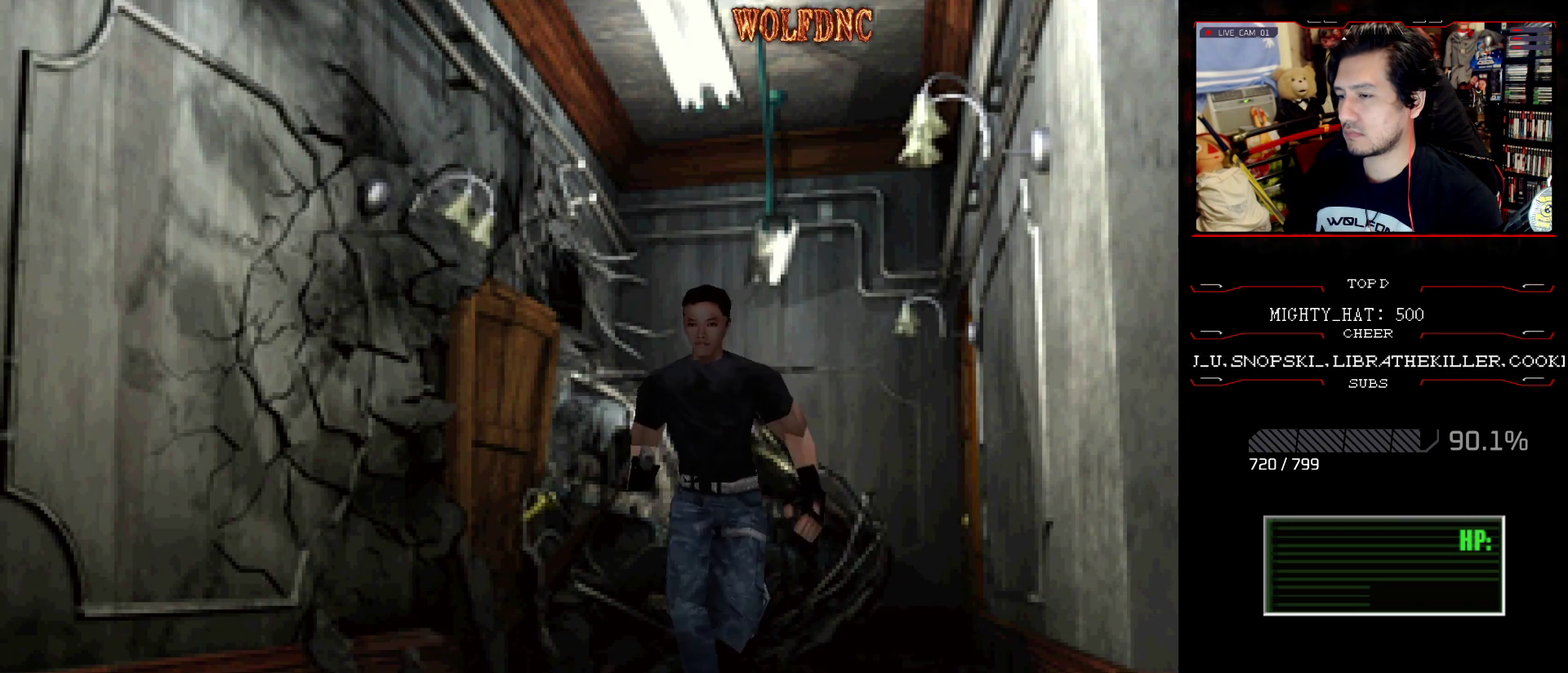
{"buttons": ["CROSS", "SQUARE", "DPAD_UP", "DPAD_LEFT"], "events": [[116, "CROSS", "up"], [166, "DPAD_LEFT", "up"], [200, "CROSS", "down"], [250, "DPAD_LEFT", "down"], [350, "CROSS", "up"], [400, "CROSS", "down"]]}
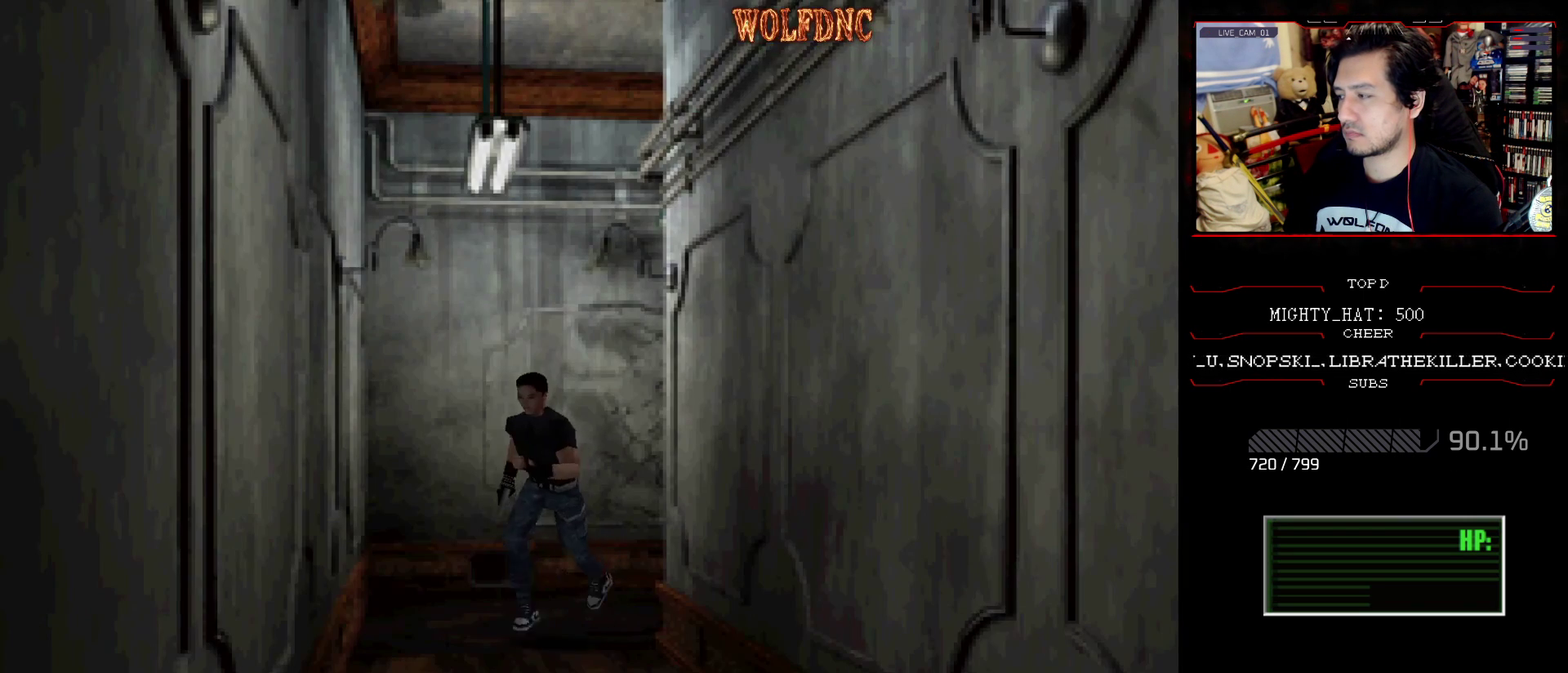
{"buttons": ["SQUARE", "DPAD_UP"], "events": [[34, "CROSS", "up"], [84, "CROSS", "down"], [217, "CROSS", "up"], [217, "DPAD_LEFT", "up"]]}
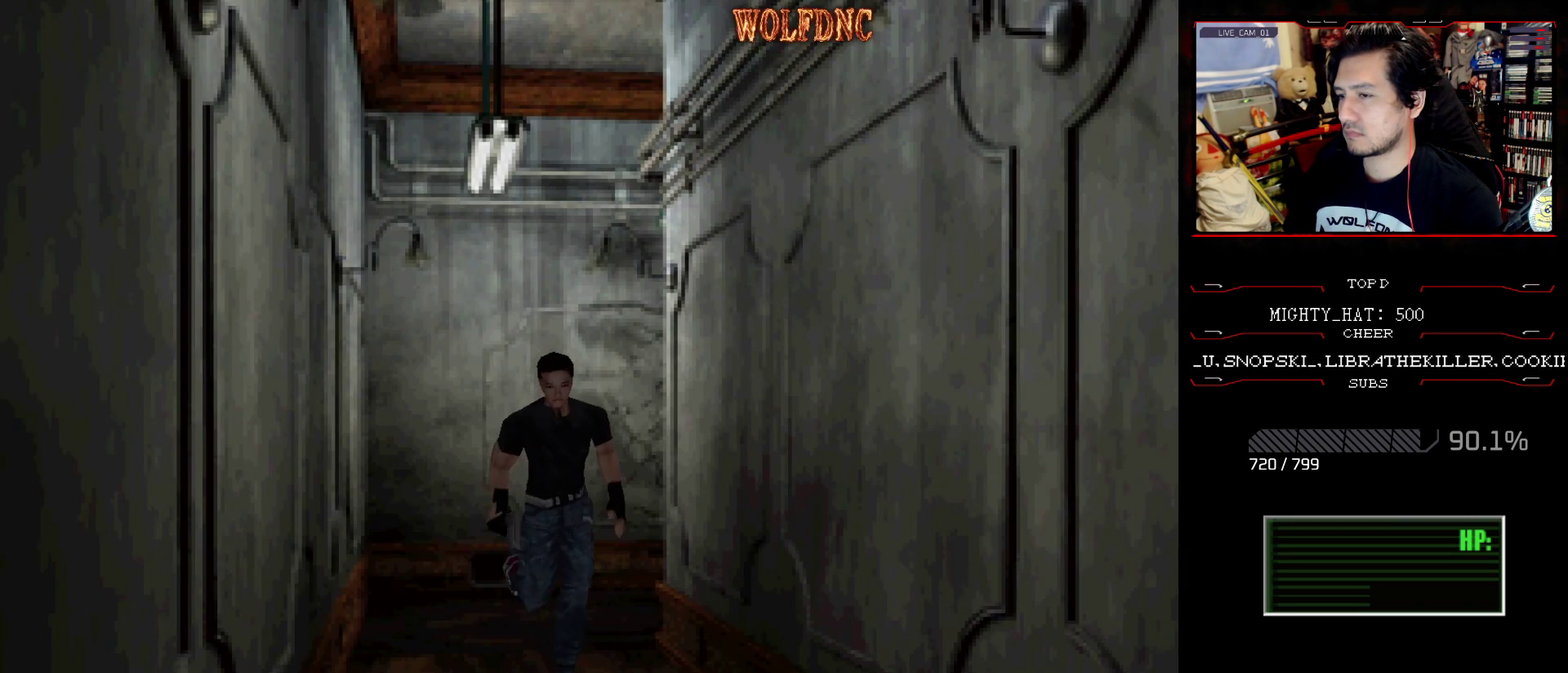
{"buttons": ["SQUARE", "DPAD_UP"], "events": []}
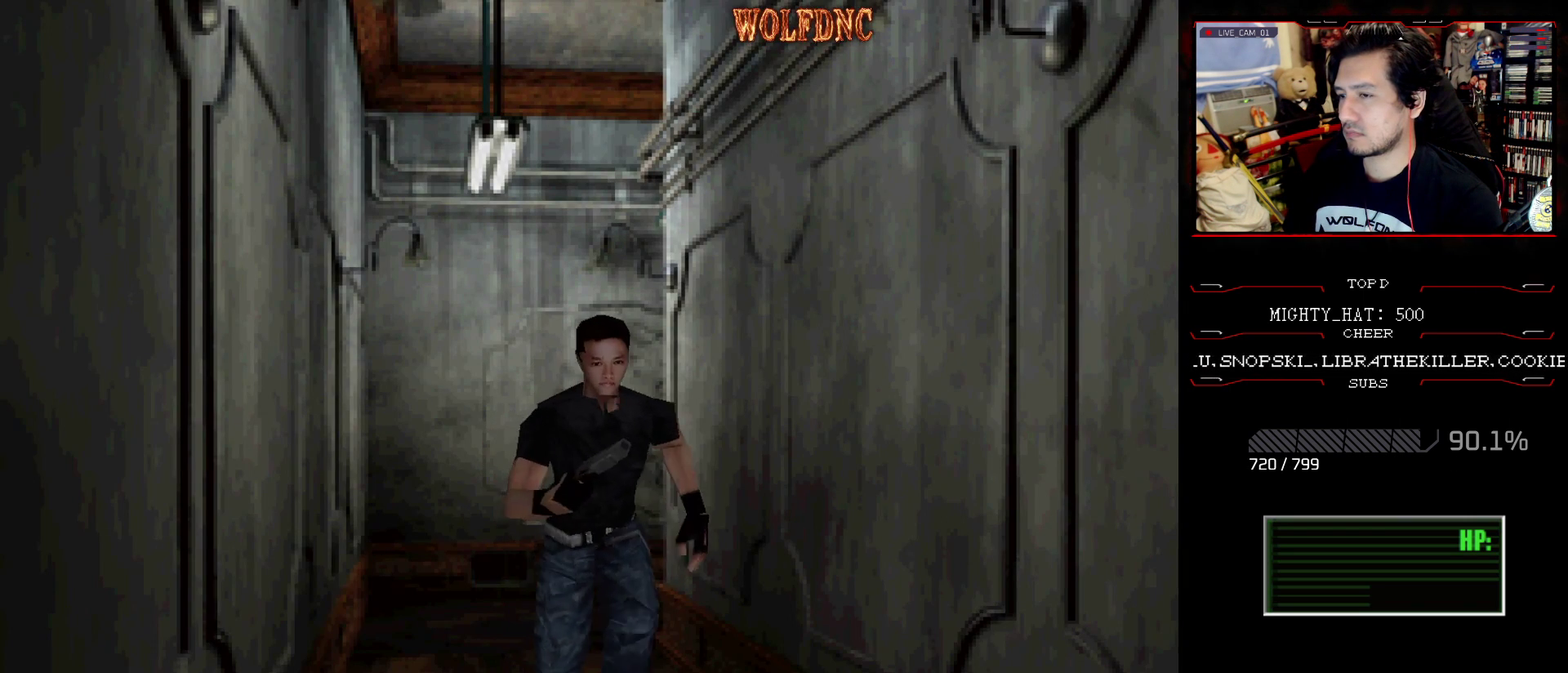
{"buttons": ["SQUARE", "DPAD_UP"], "events": []}
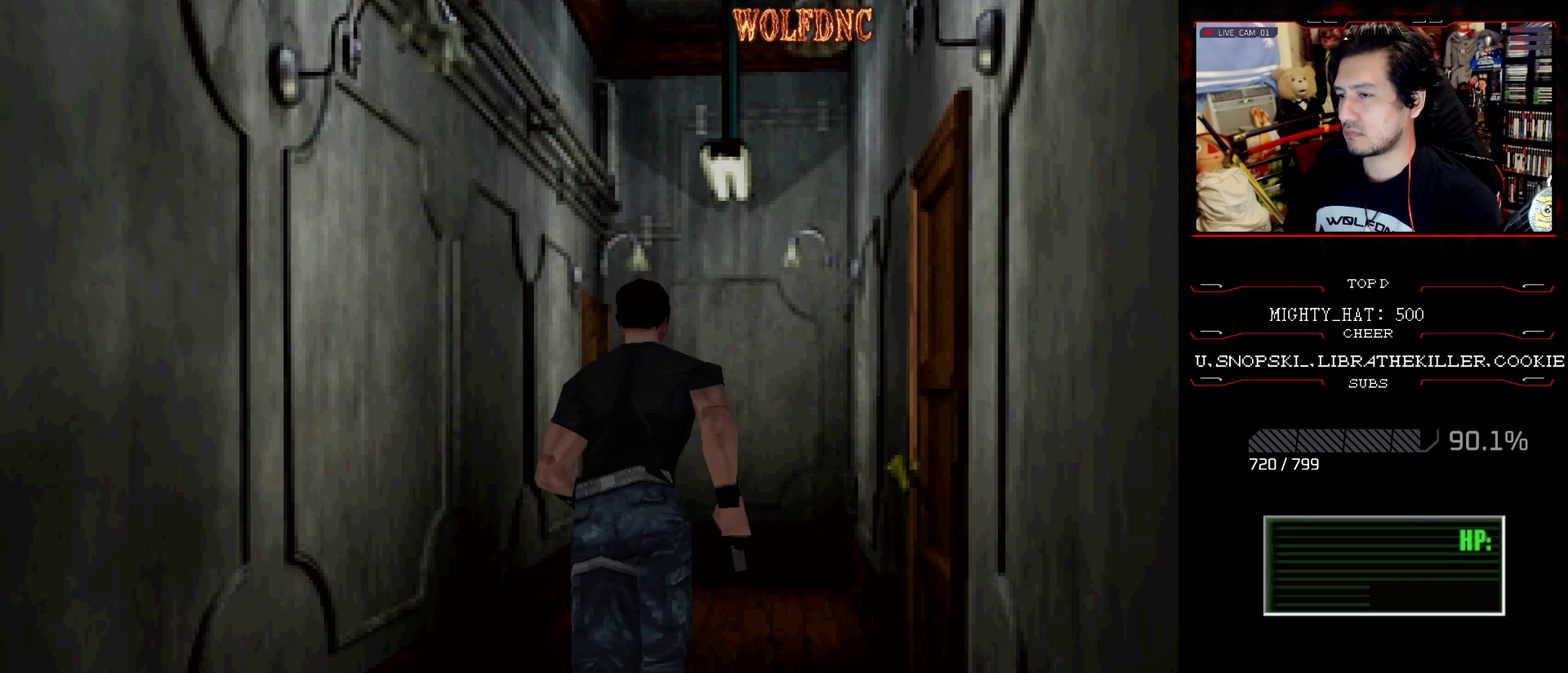
{"buttons": ["SQUARE", "DPAD_UP", "DPAD_RIGHT"], "events": [[83, "DPAD_RIGHT", "down"], [183, "DPAD_RIGHT", "up"], [317, "DPAD_RIGHT", "down"]]}
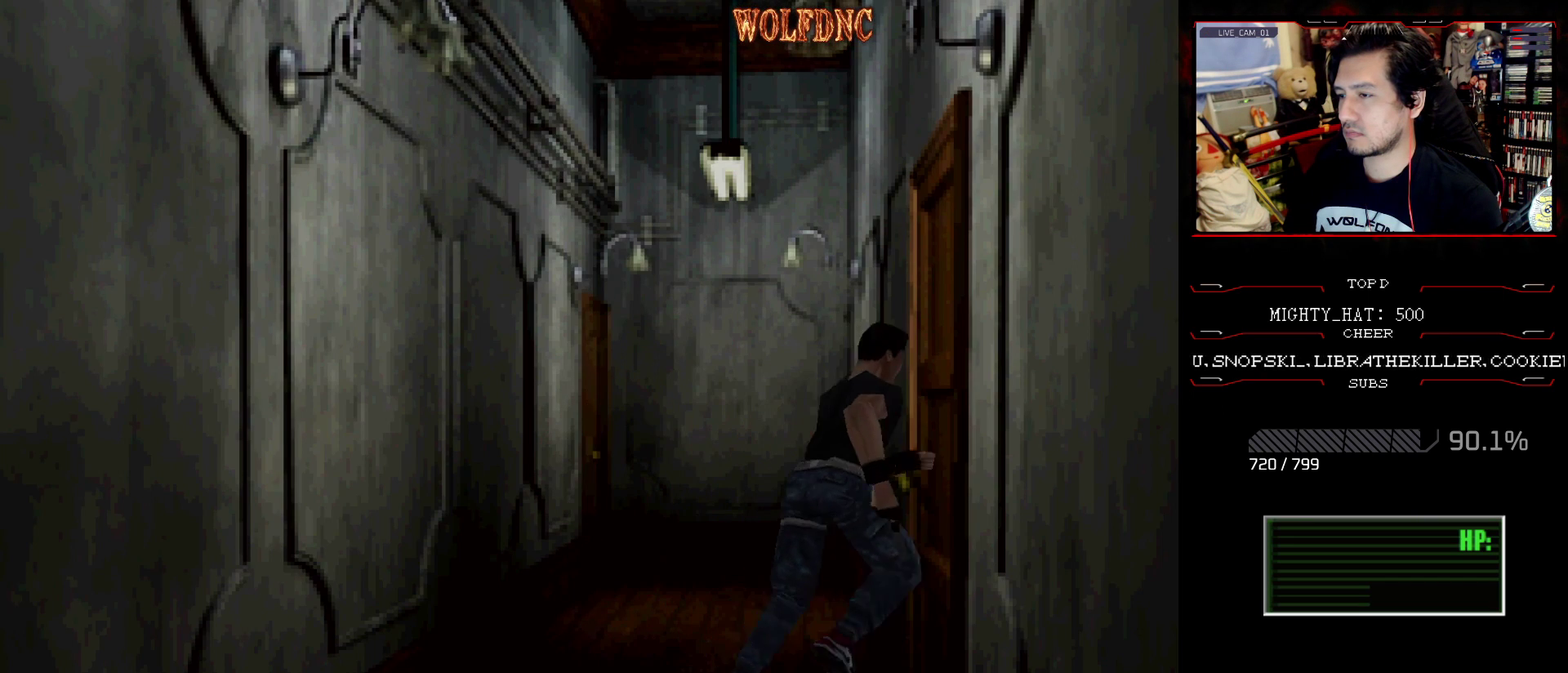
{"buttons": [], "events": [[100, "DPAD_UP", "up"], [100, "SQUARE", "up"], [200, "DPAD_RIGHT", "up"]]}
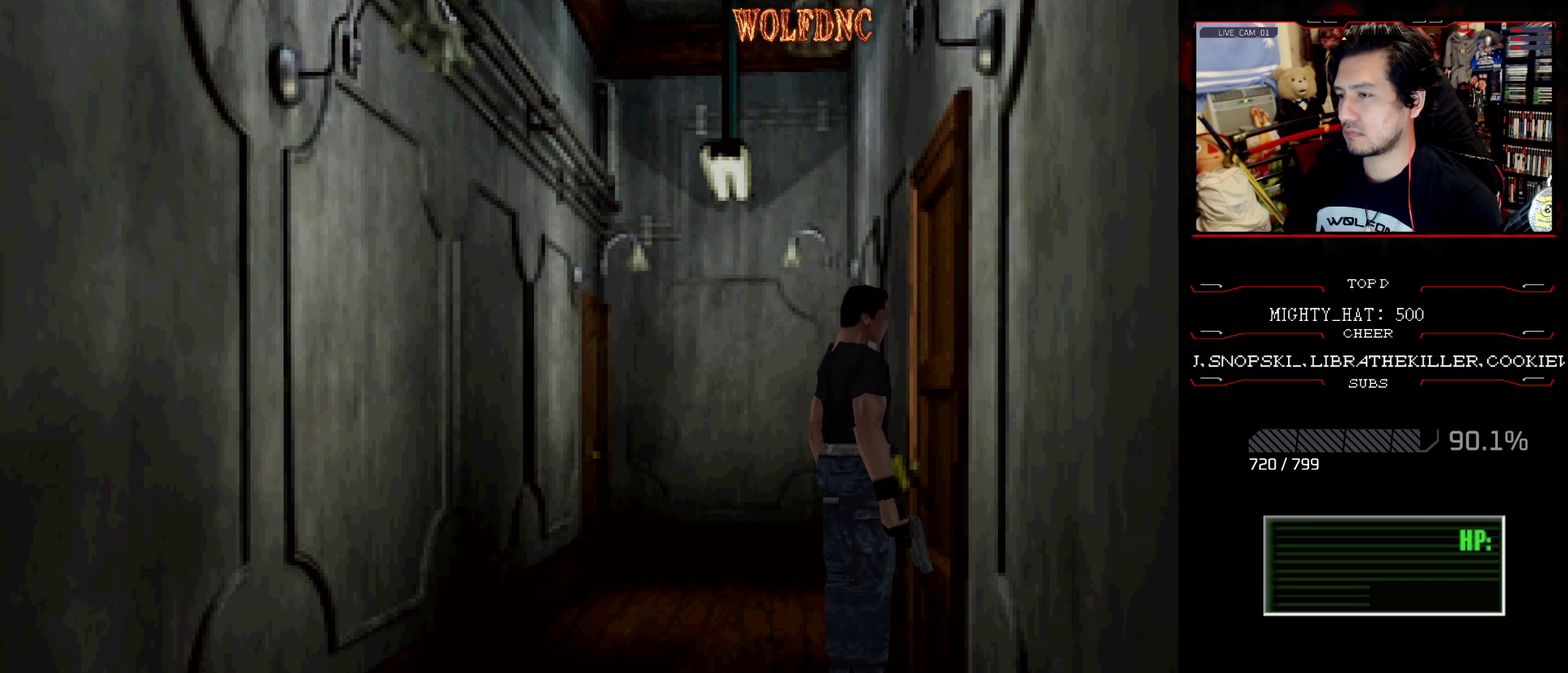
{"buttons": [], "events": []}
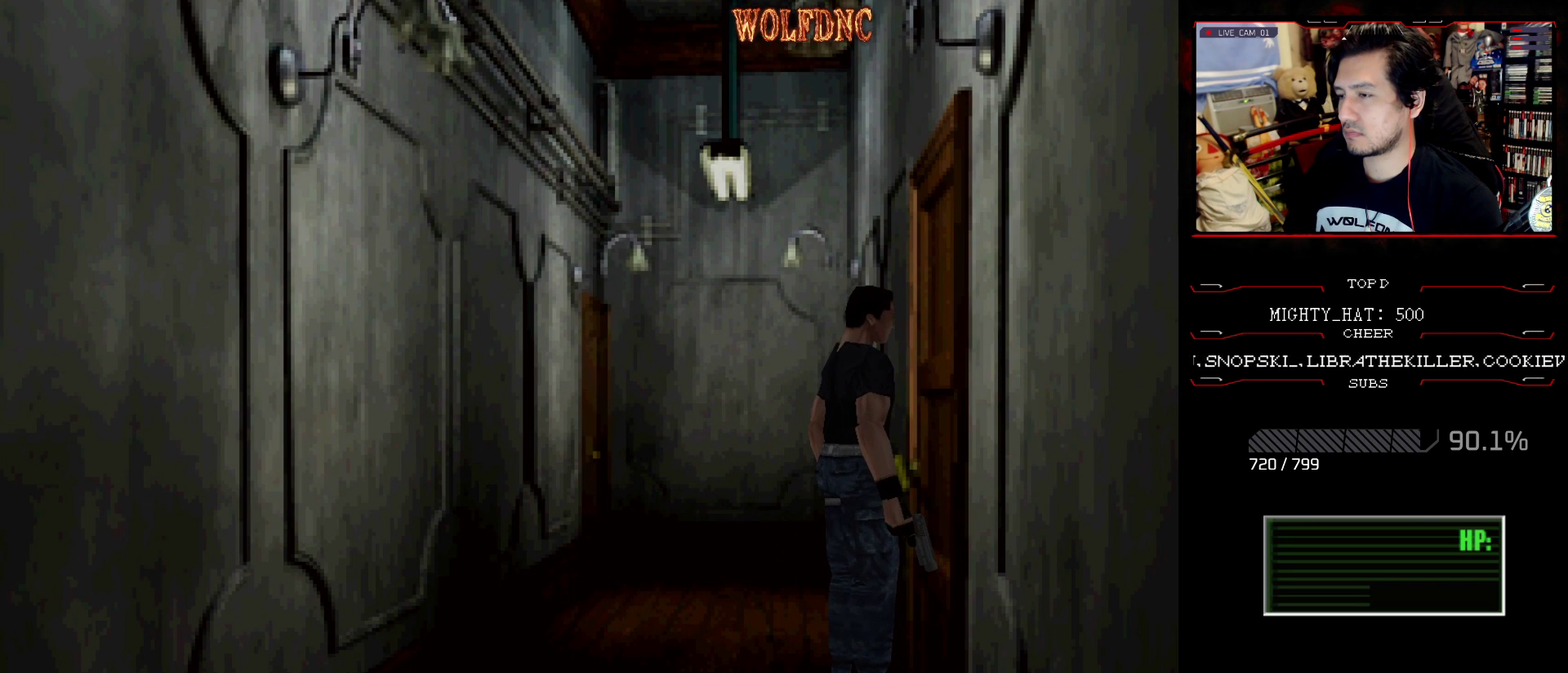
{"buttons": [], "events": [[201, "CROSS", "down"], [284, "CROSS", "up"]]}
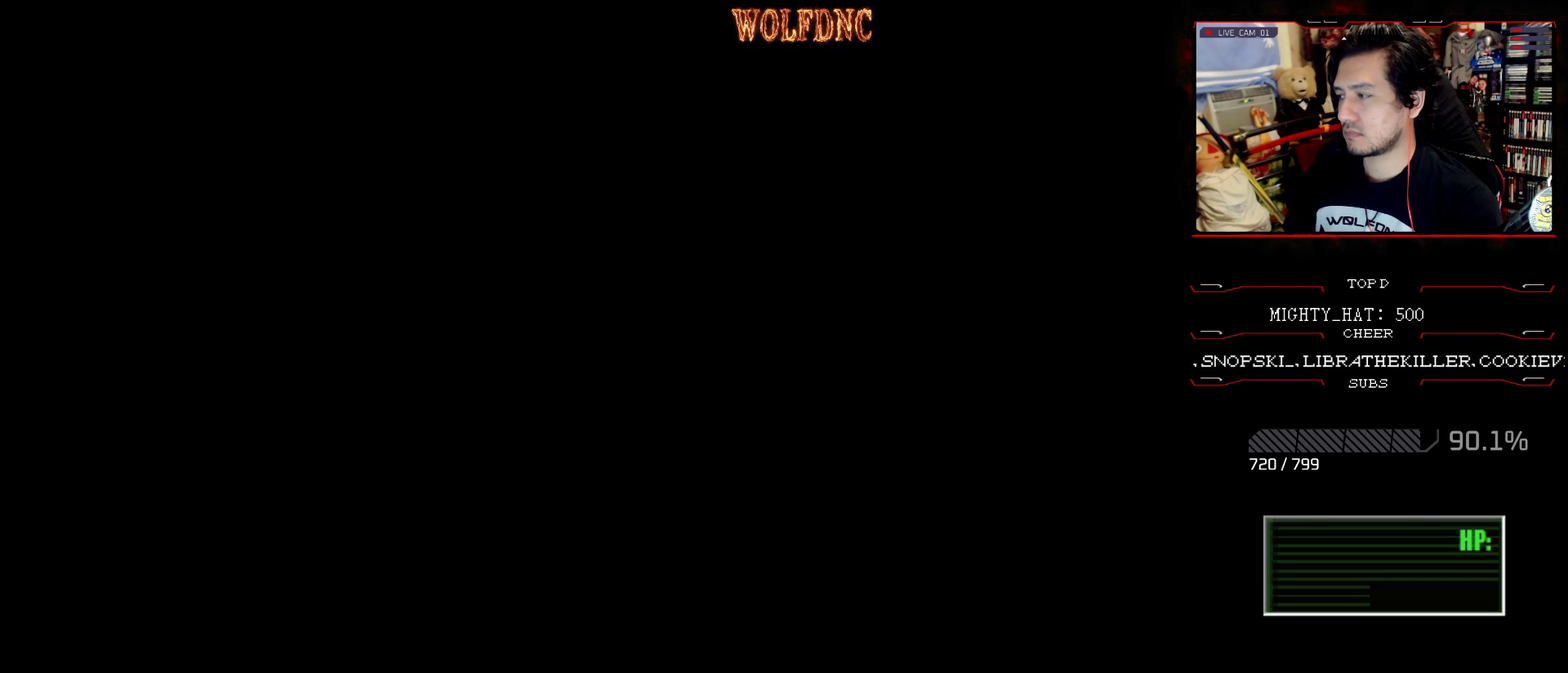
{"buttons": [], "events": []}
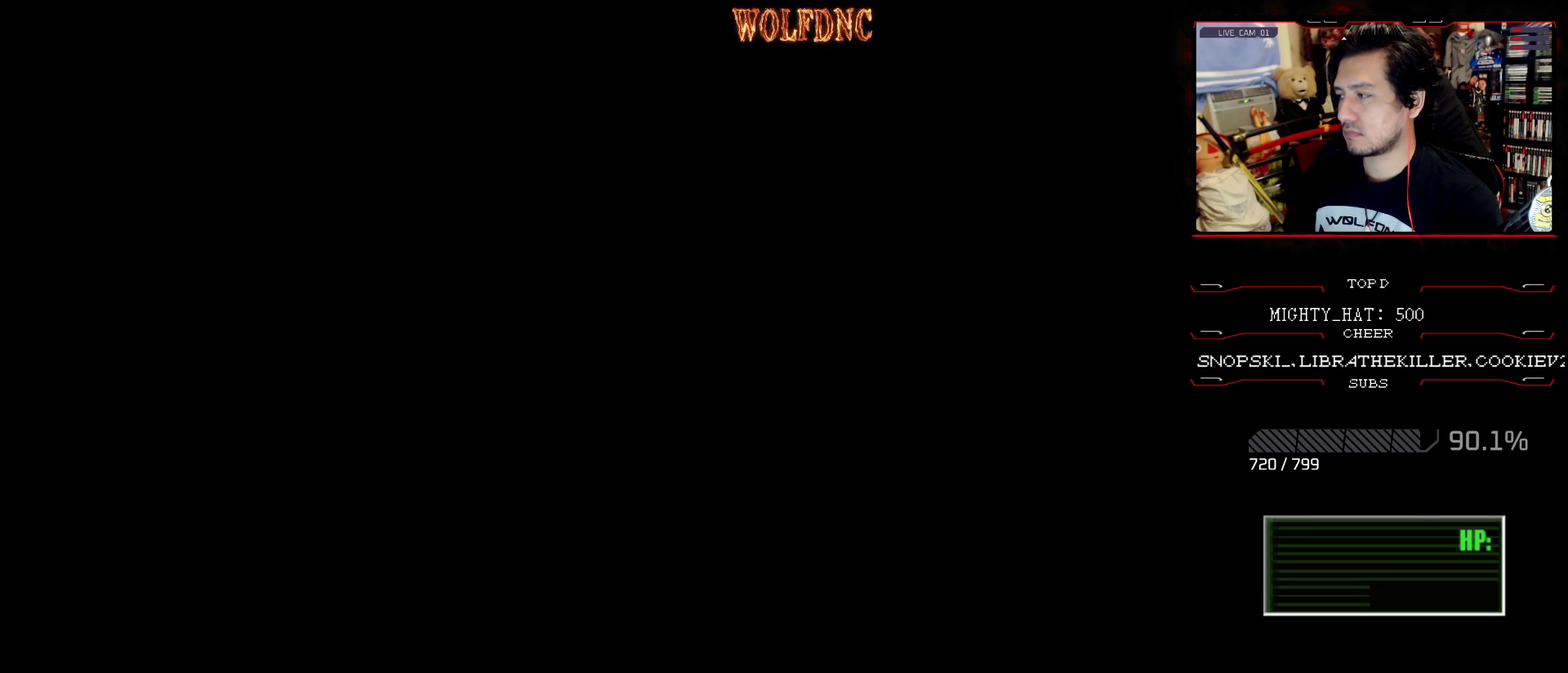
{"buttons": [], "events": []}
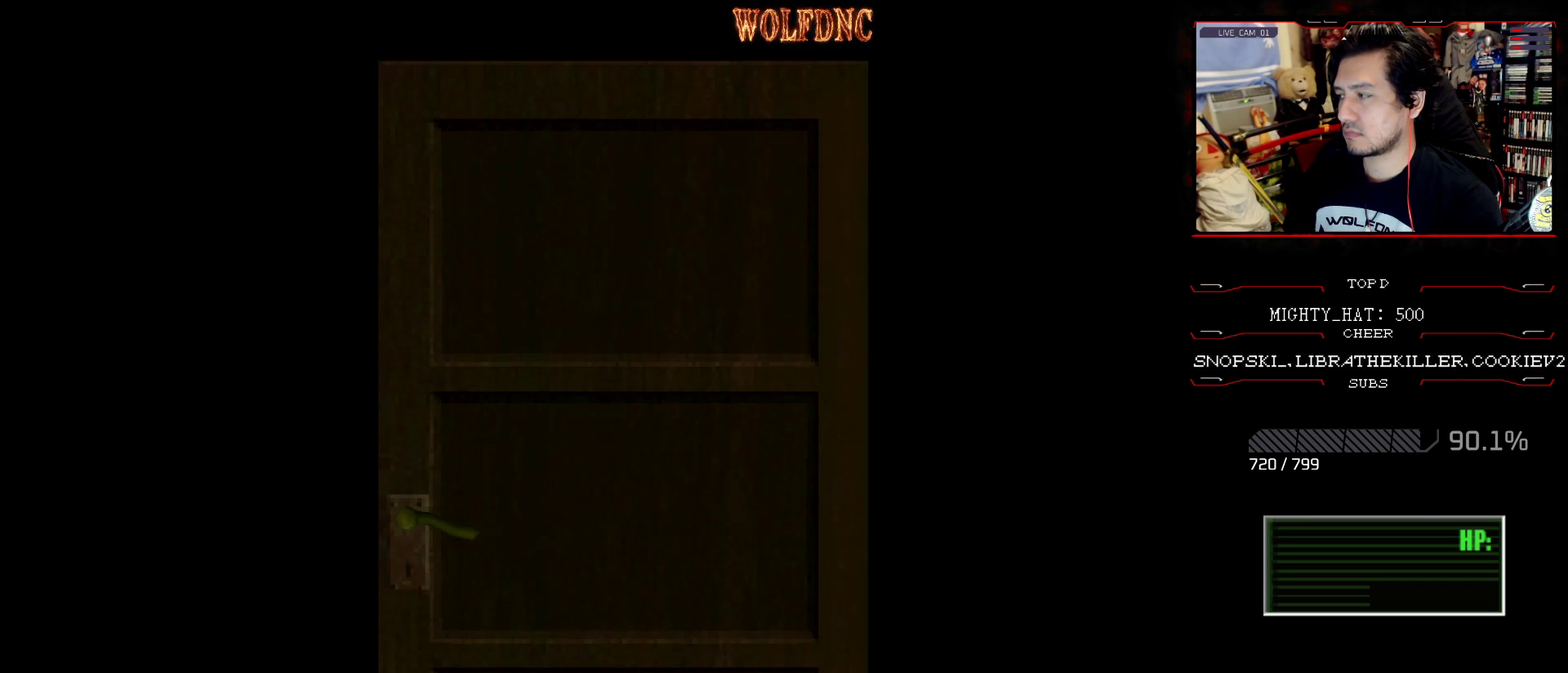
{"buttons": [], "events": []}
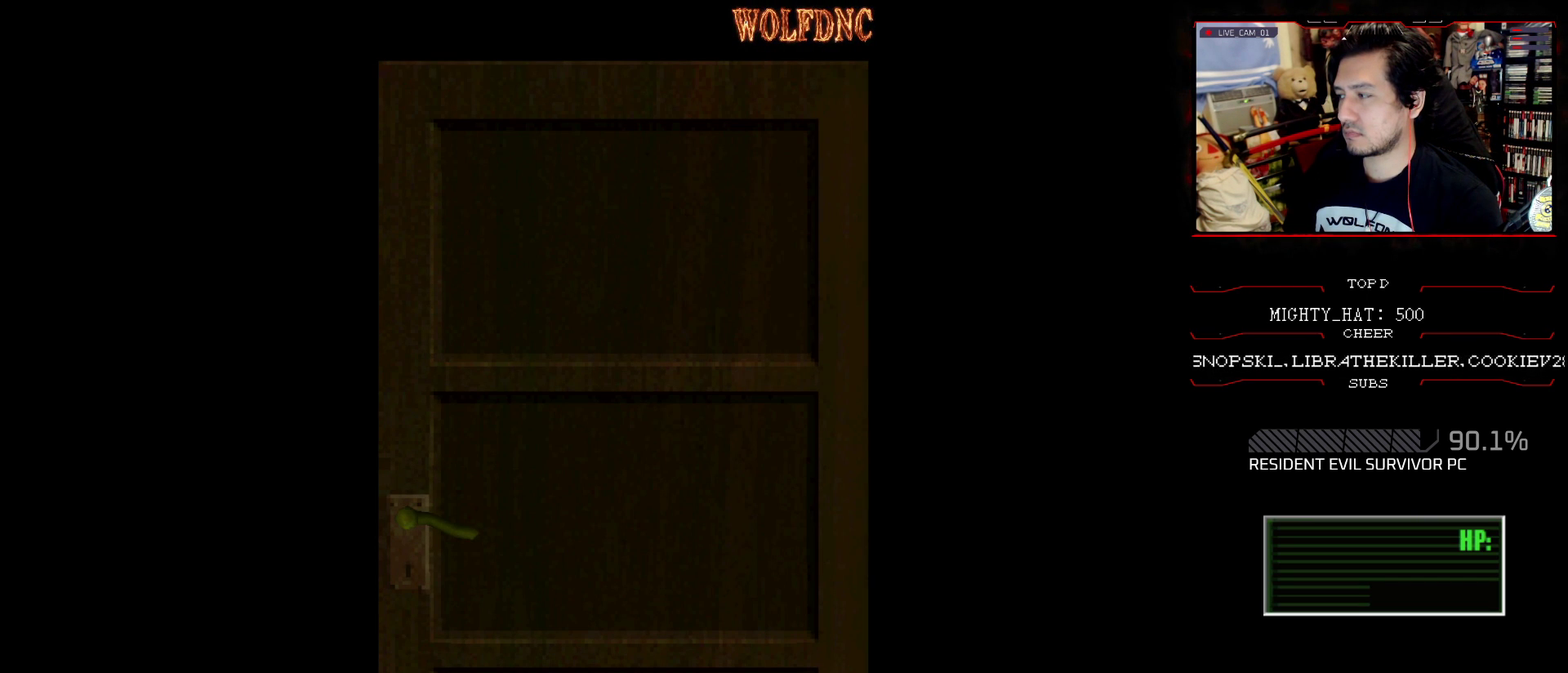
{"buttons": [], "events": []}
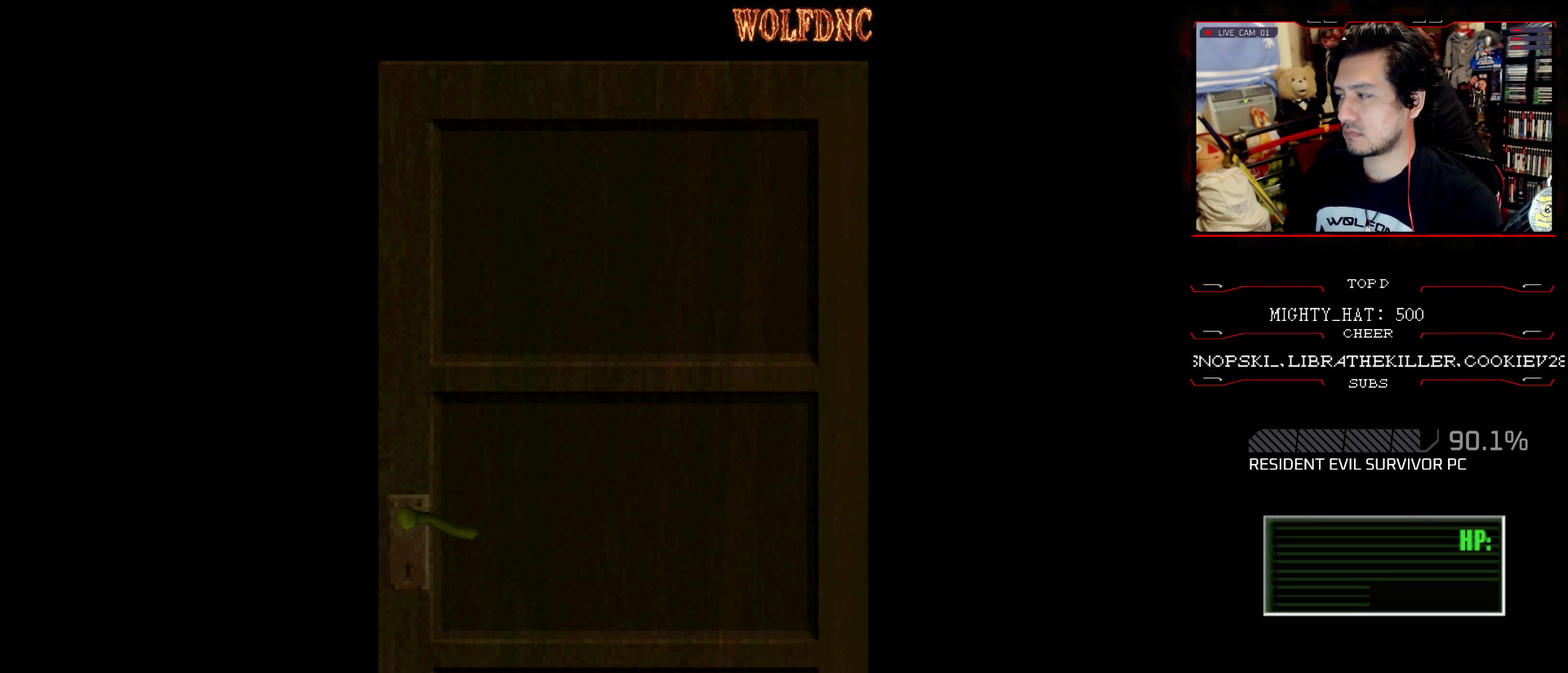
{"buttons": ["CROSS", "DPAD_UP"], "events": [[450, "CROSS", "down"], [500, "DPAD_UP", "down"]]}
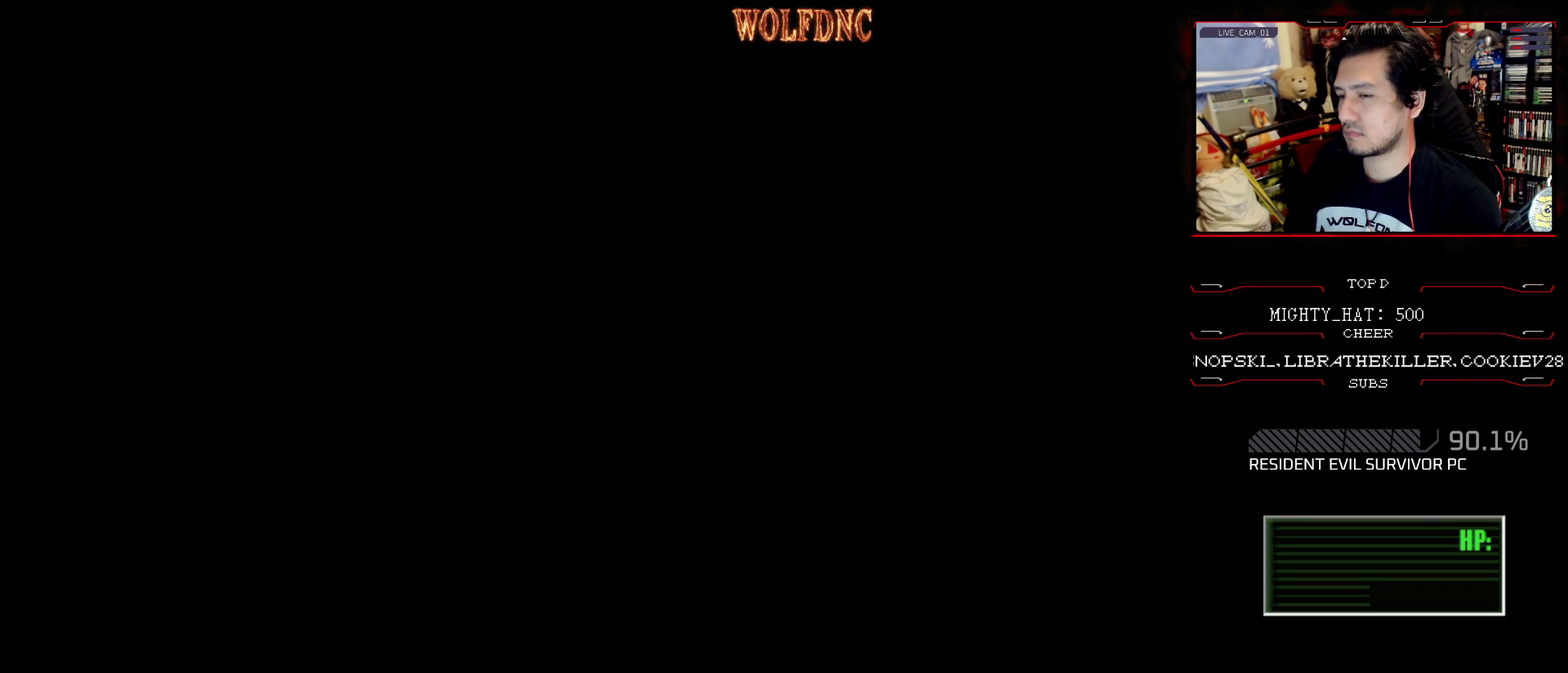
{"buttons": ["SQUARE", "DPAD_UP"], "events": [[51, "CROSS", "up"], [151, "SQUARE", "down"]]}
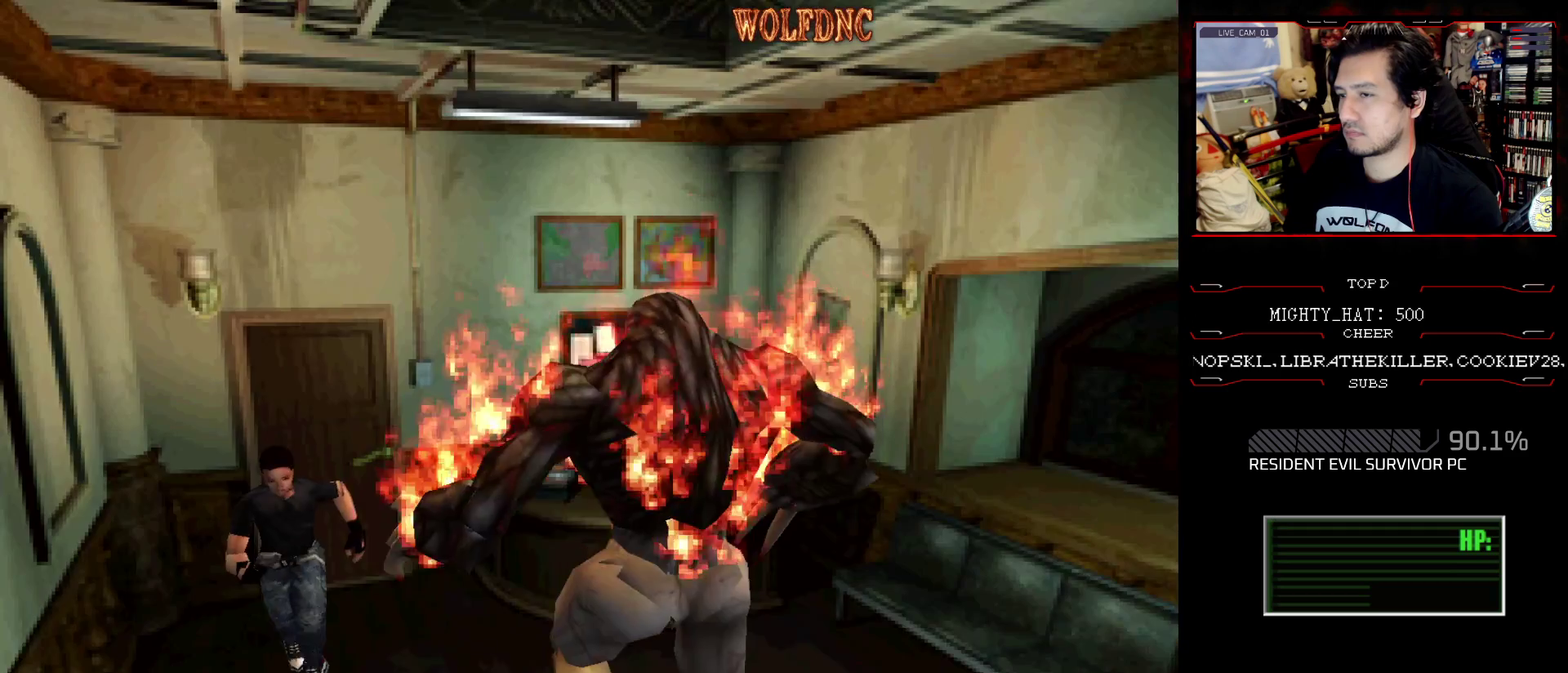
{"buttons": ["SQUARE", "DPAD_UP"], "events": []}
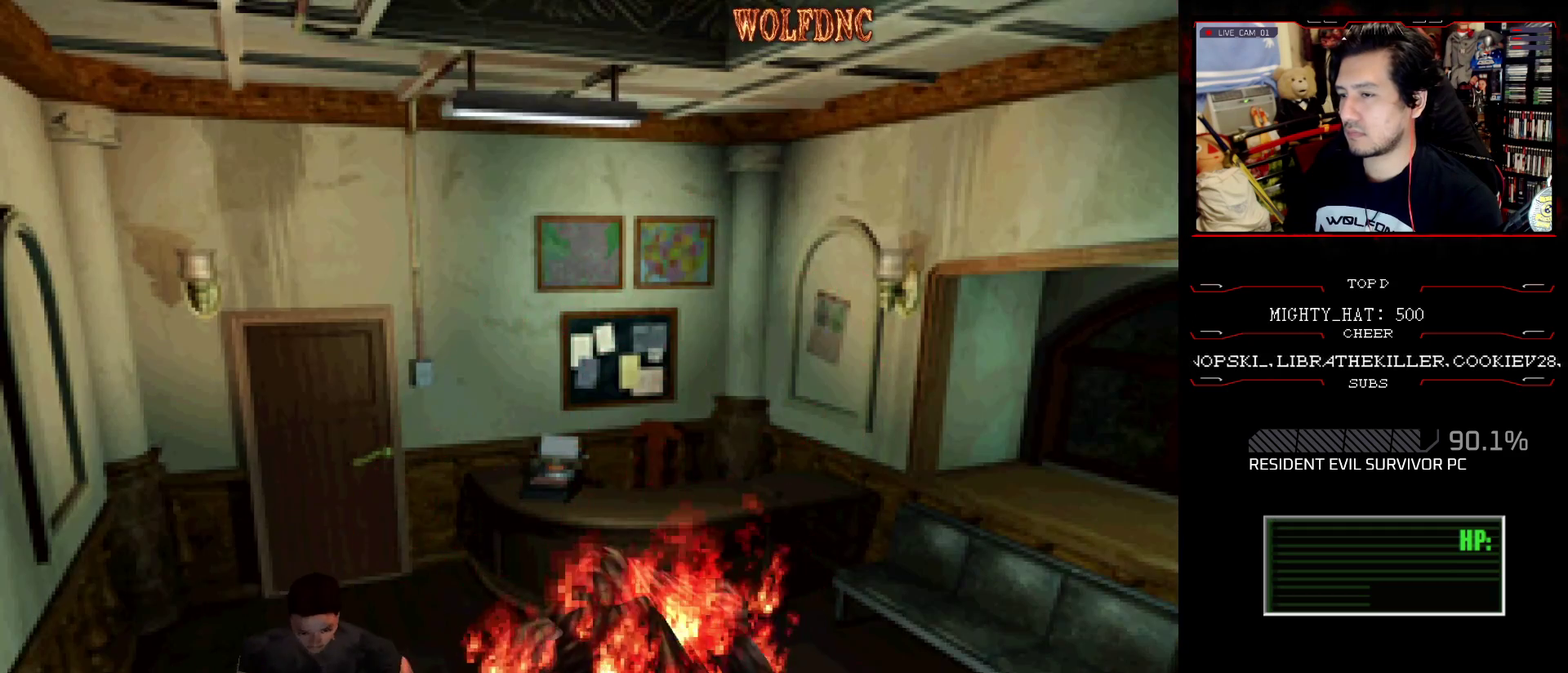
{"buttons": ["CROSS", "SQUARE", "DPAD_UP", "DPAD_LEFT"], "events": [[34, "DPAD_RIGHT", "down"], [184, "DPAD_RIGHT", "up"], [317, "CROSS", "down"], [418, "CROSS", "up"], [468, "DPAD_LEFT", "down"], [501, "CROSS", "down"]]}
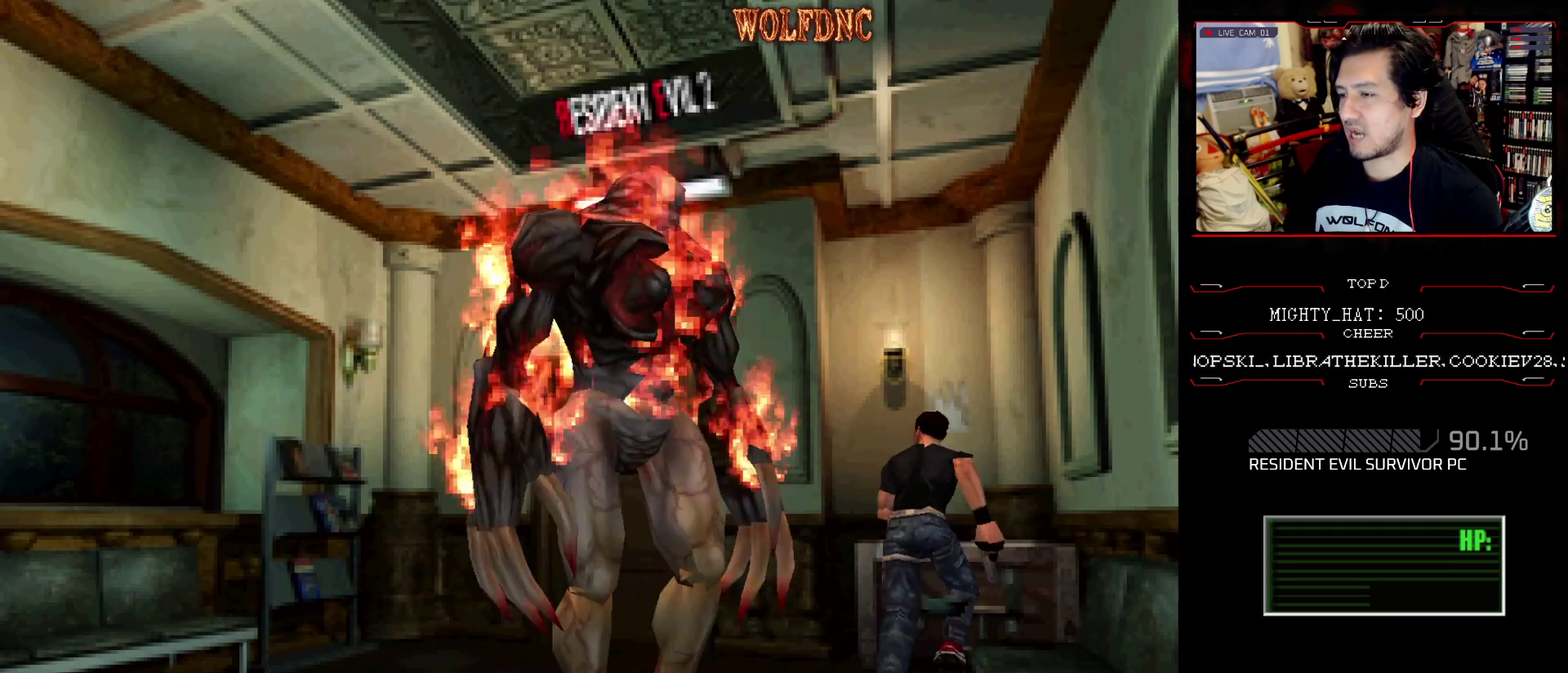
{"buttons": ["DPAD_UP"], "events": [[33, "CROSS", "up"], [100, "CROSS", "down"], [100, "DPAD_LEFT", "up"], [200, "CROSS", "up"], [234, "CROSS", "down"], [234, "DPAD_LEFT", "down"], [284, "CROSS", "up"], [334, "CROSS", "down"], [434, "CROSS", "up"], [434, "SQUARE", "up"], [467, "DPAD_LEFT", "up"]]}
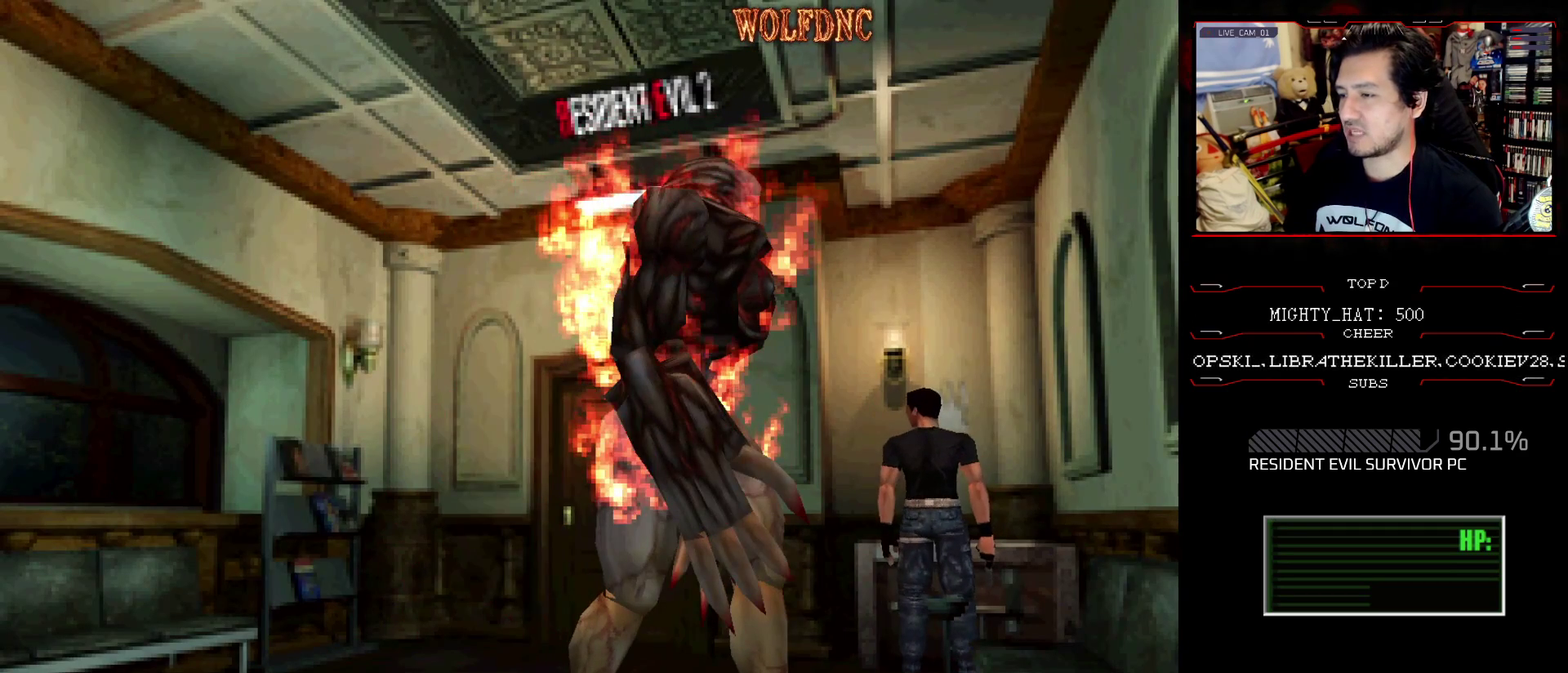
{"buttons": [], "events": [[17, "DPAD_UP", "up"], [251, "CROSS", "down"], [401, "CROSS", "up"]]}
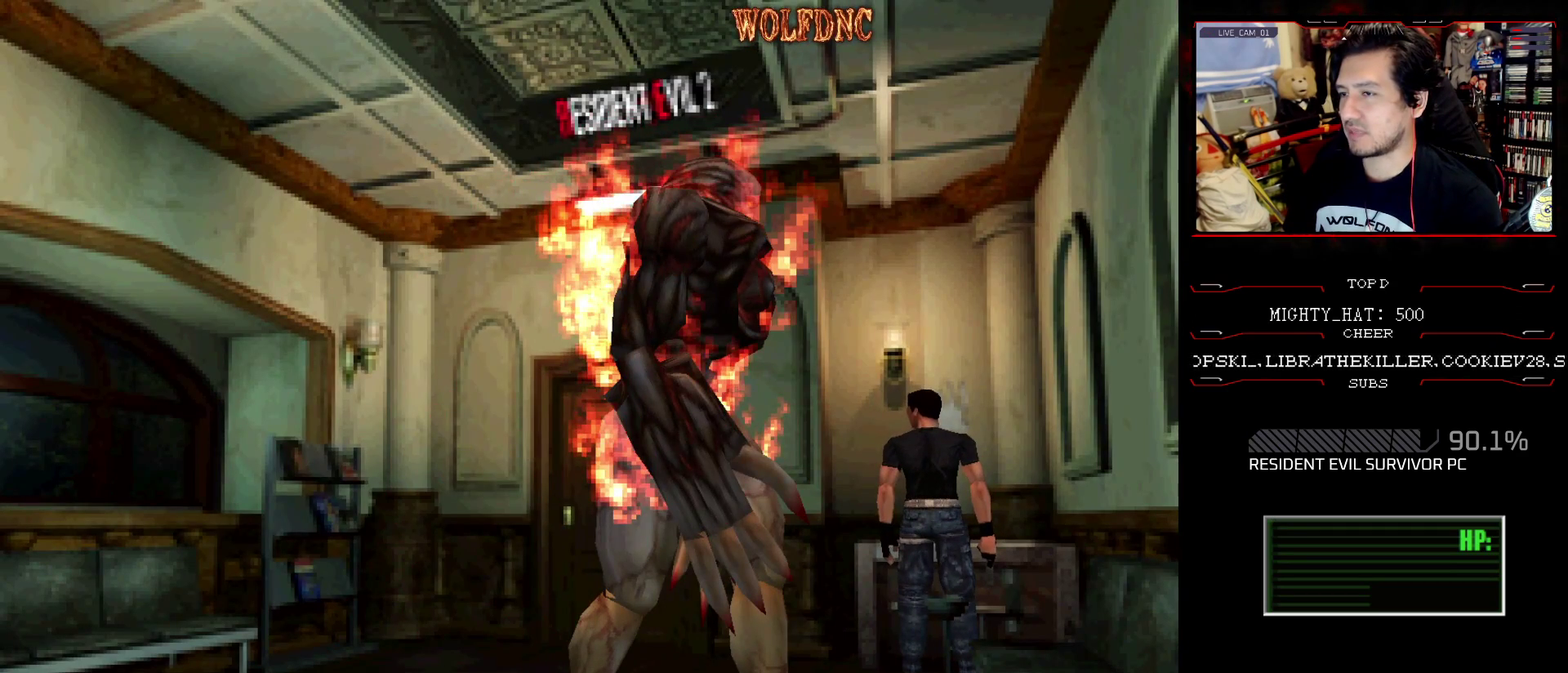
{"buttons": [], "events": []}
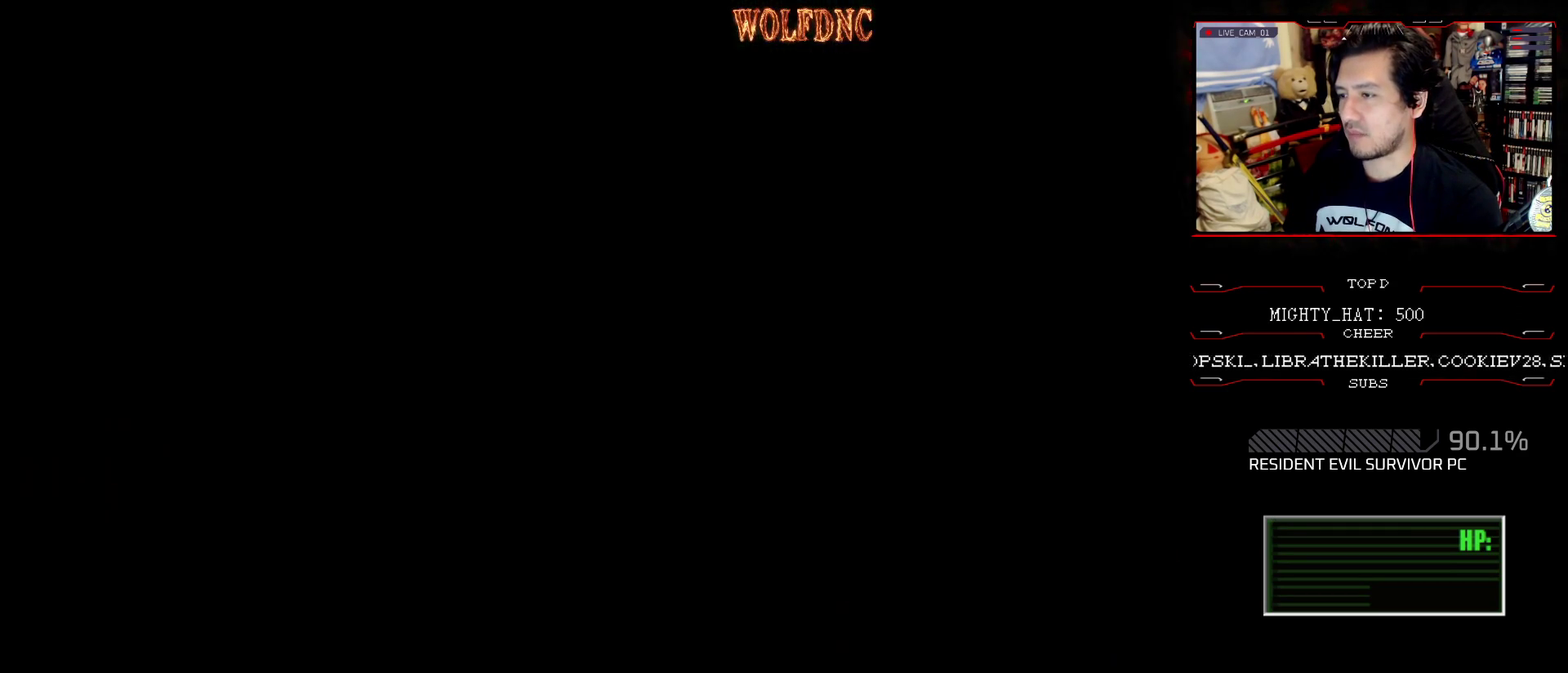
{"buttons": ["DPAD_DOWN"], "events": [[234, "DPAD_DOWN", "down"], [284, "DPAD_DOWN", "up"], [384, "DPAD_DOWN", "down"]]}
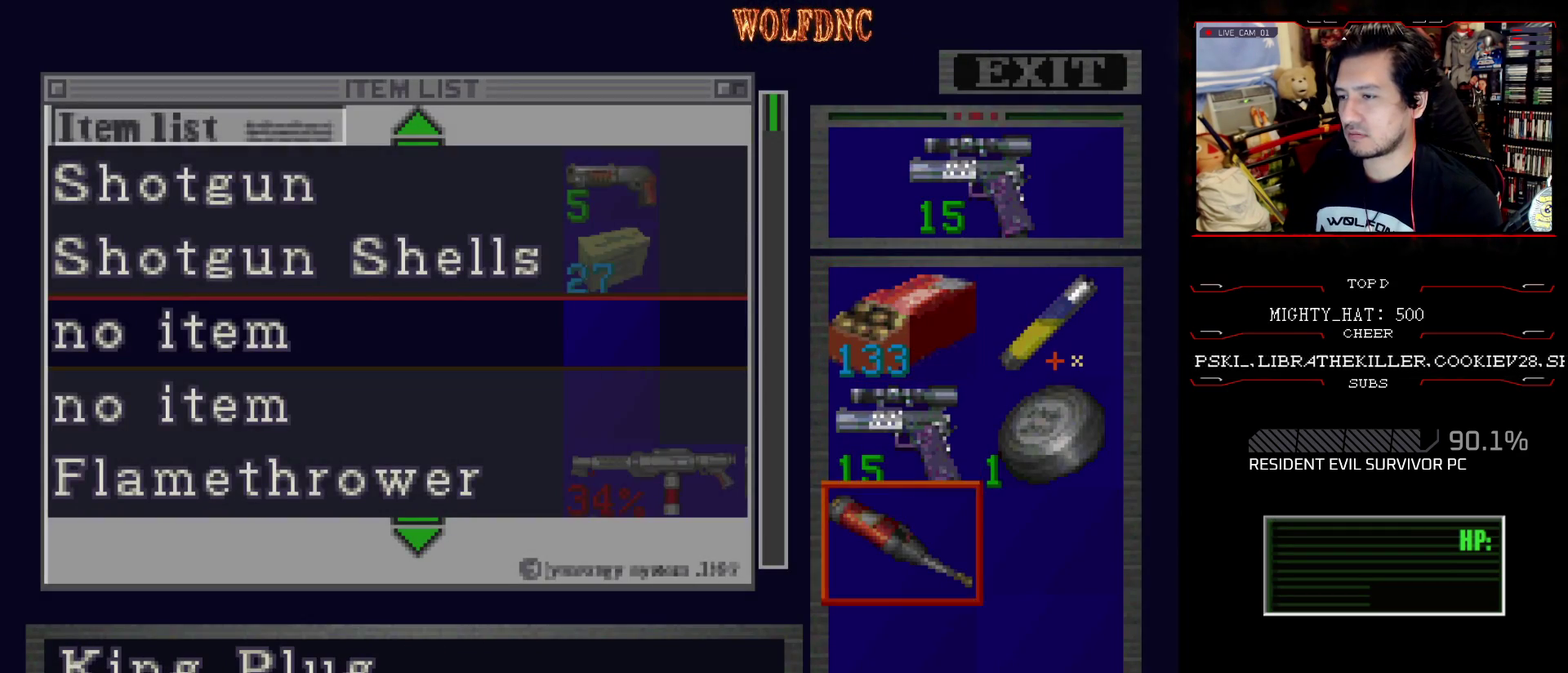
{"buttons": ["DPAD_DOWN"], "events": [[17, "CROSS", "down"], [17, "DPAD_DOWN", "up"], [117, "DPAD_DOWN", "down"], [167, "CROSS", "up"]]}
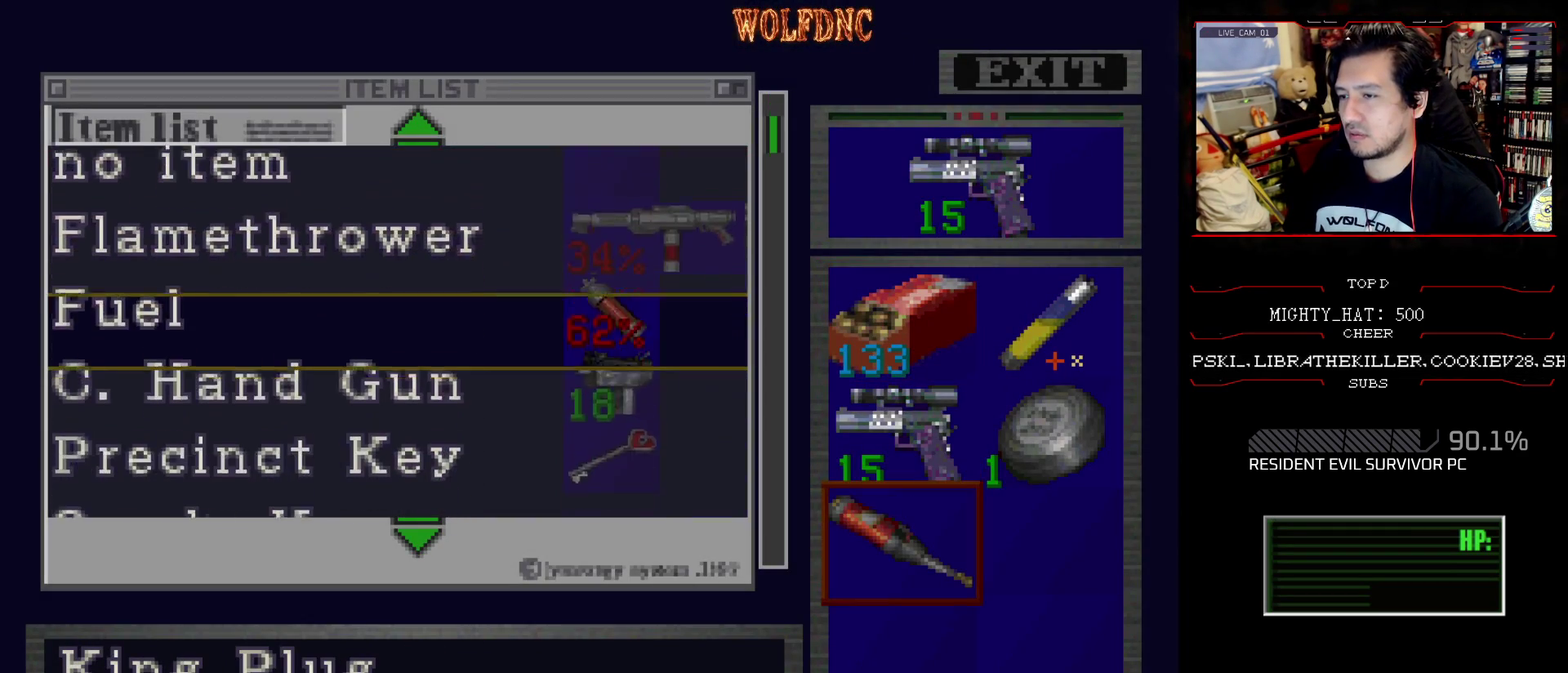
{"buttons": ["DPAD_DOWN"], "events": []}